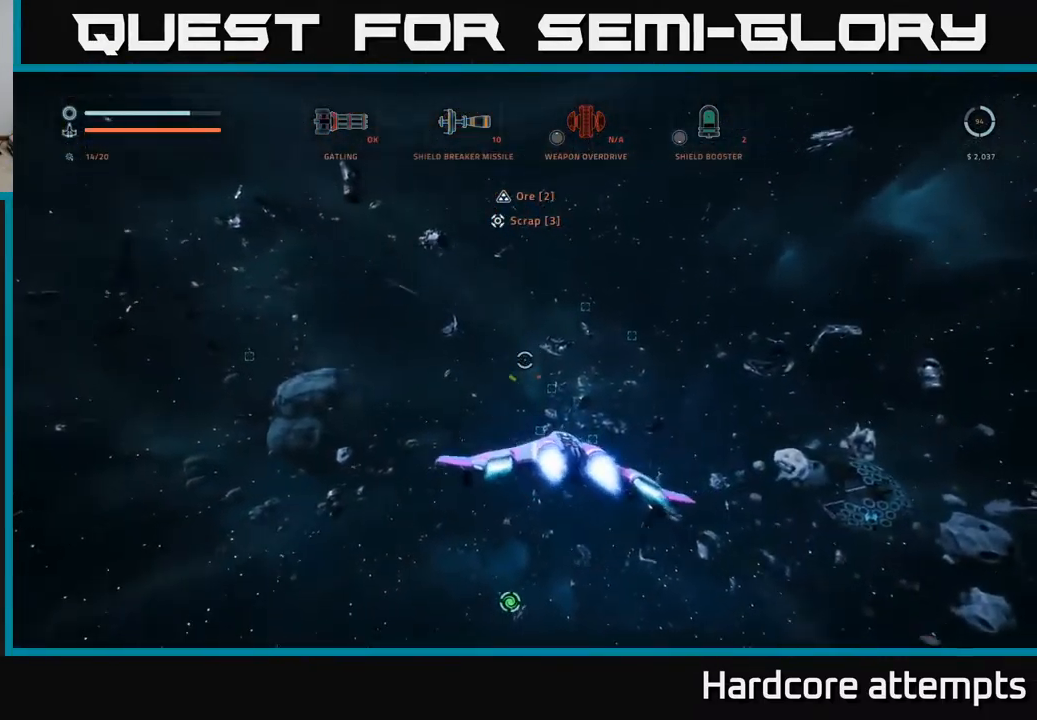
Gameplay with a controller (Xbox layout); each line is a JSON object with the inputs held at the frame after it. "events" lists button and stick changes between this image and that frame as [ms after this image, input, new state], when the widget could be followed in between.
{"buttons": ["L1"], "left_stick": "up-right", "right_stick": "center", "events": [[200, "X", "up"]]}
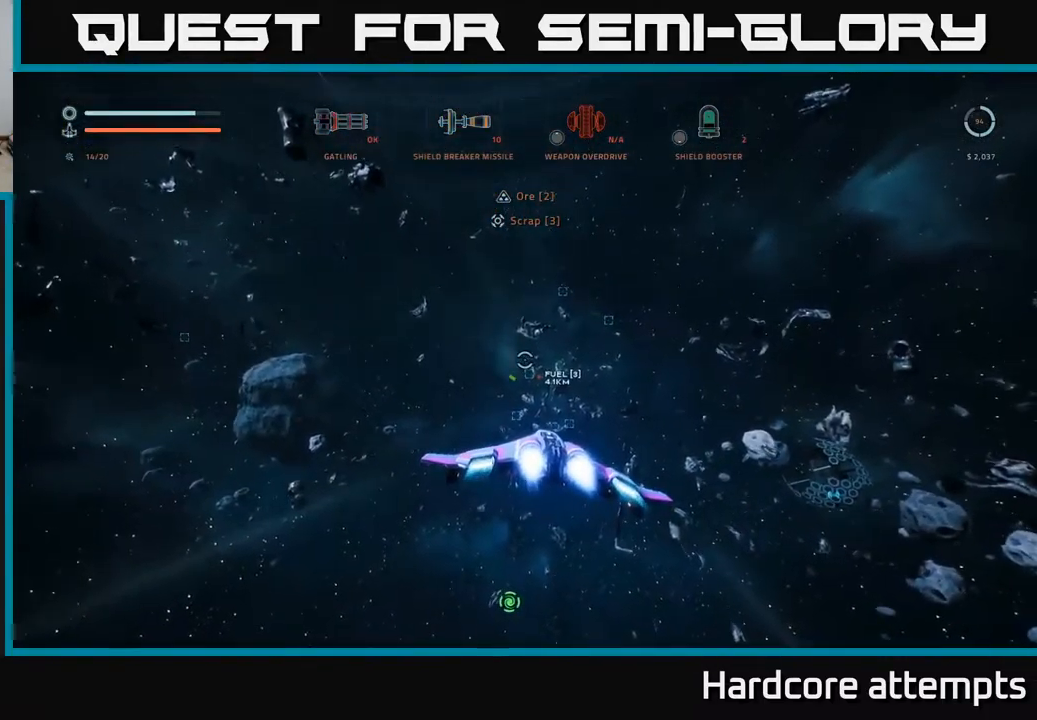
{"buttons": ["L1"], "left_stick": "up-right", "right_stick": "down", "events": [[450, "right_stick", "down"]]}
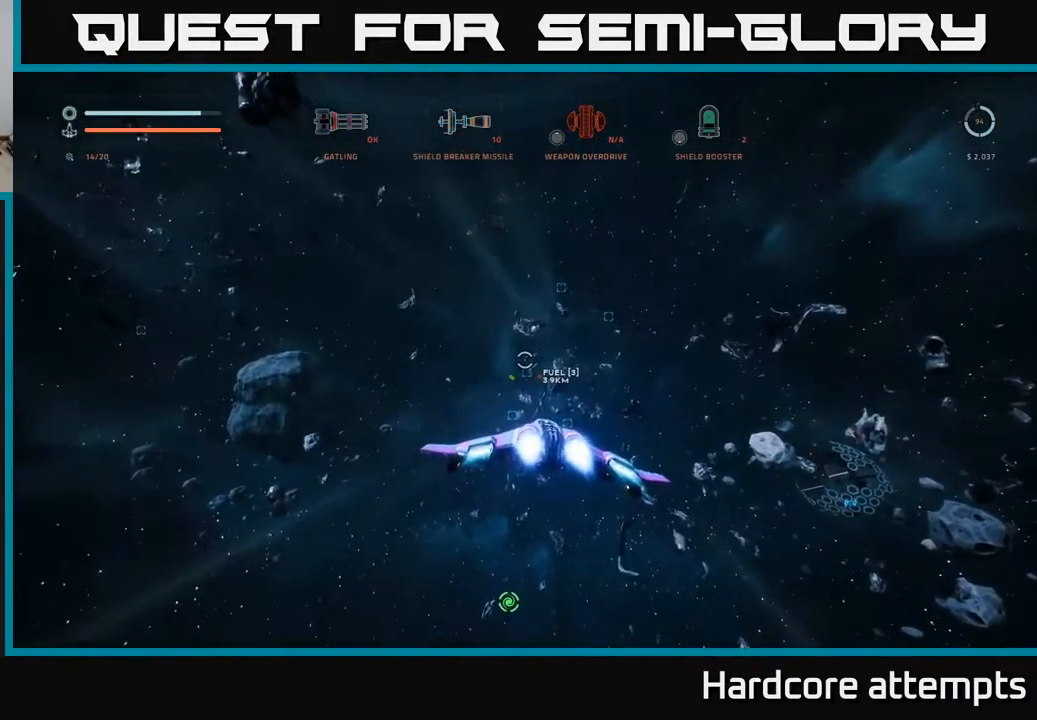
{"buttons": ["X", "L1"], "left_stick": "up-right", "right_stick": "down-right", "events": [[100, "right_stick", "center"], [333, "right_stick", "down-right"], [350, "X", "down"]]}
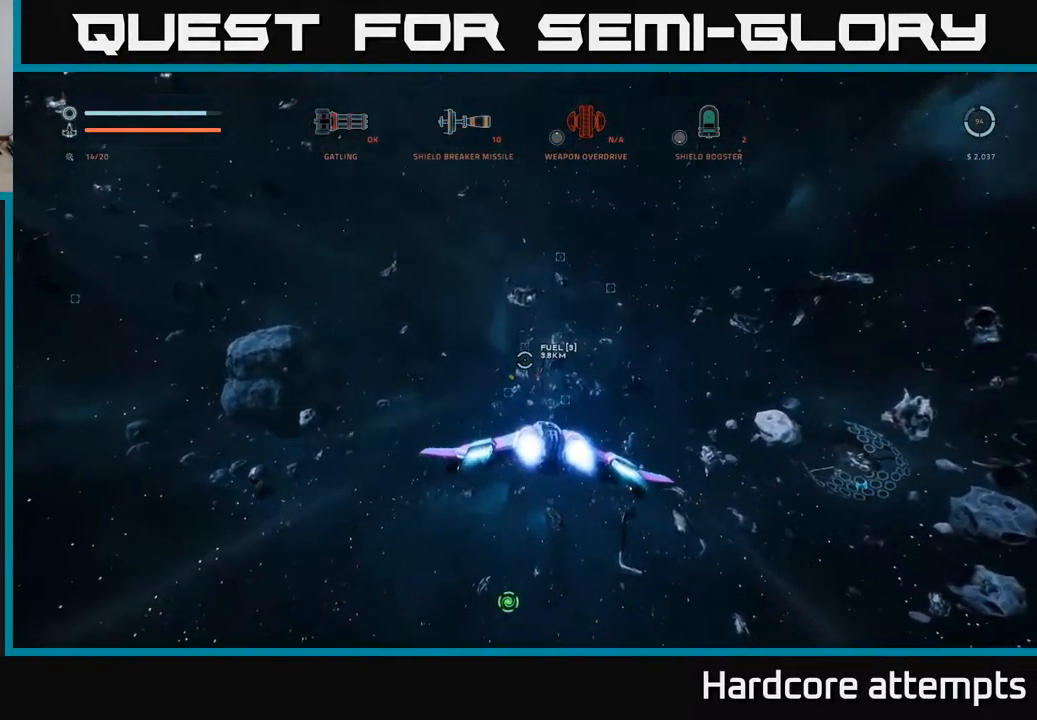
{"buttons": [], "left_stick": "left", "right_stick": "left", "events": [[33, "right_stick", "center"], [67, "X", "up"], [100, "left_stick", "up"], [367, "right_stick", "left"], [383, "L1", "up"], [417, "left_stick", "left"]]}
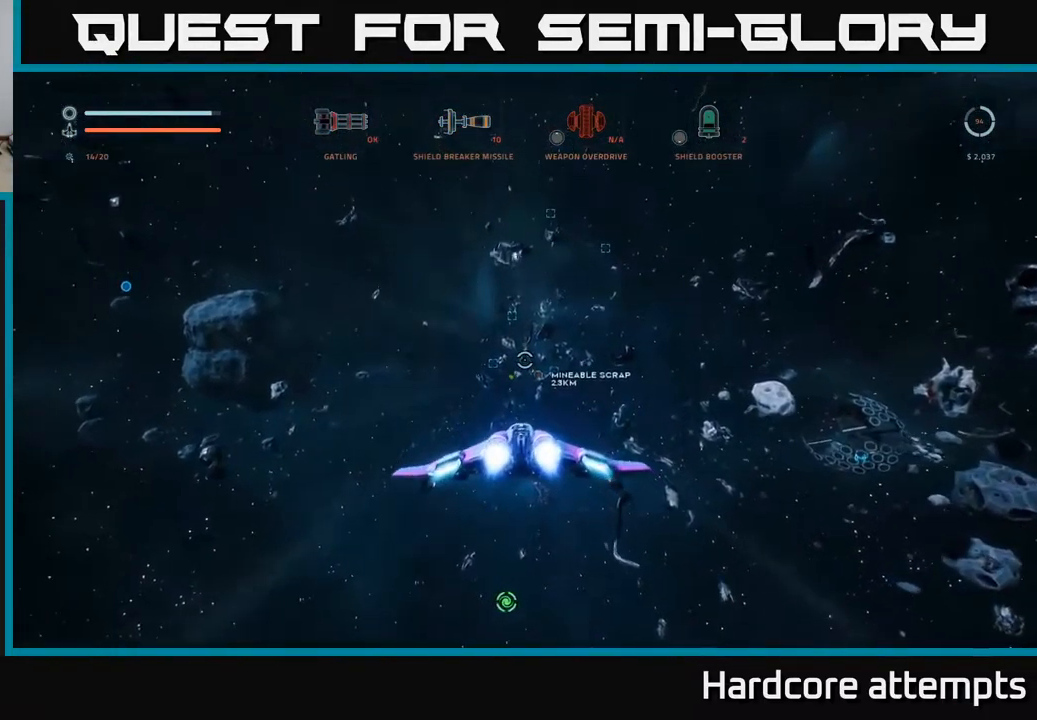
{"buttons": ["L1"], "left_stick": "up-left", "right_stick": "up-left", "events": [[200, "right_stick", "up-left"], [433, "L1", "down"], [483, "left_stick", "up-left"]]}
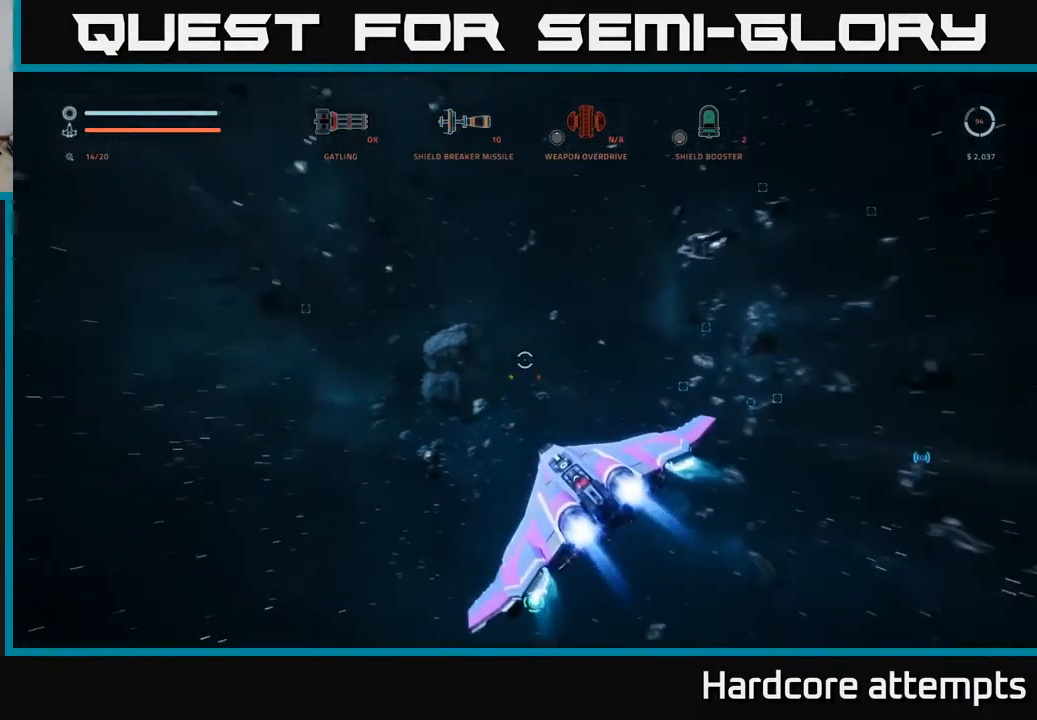
{"buttons": ["L1"], "left_stick": "up", "right_stick": "down", "events": [[67, "right_stick", "up"], [100, "left_stick", "up"], [200, "right_stick", "center"], [366, "right_stick", "down"]]}
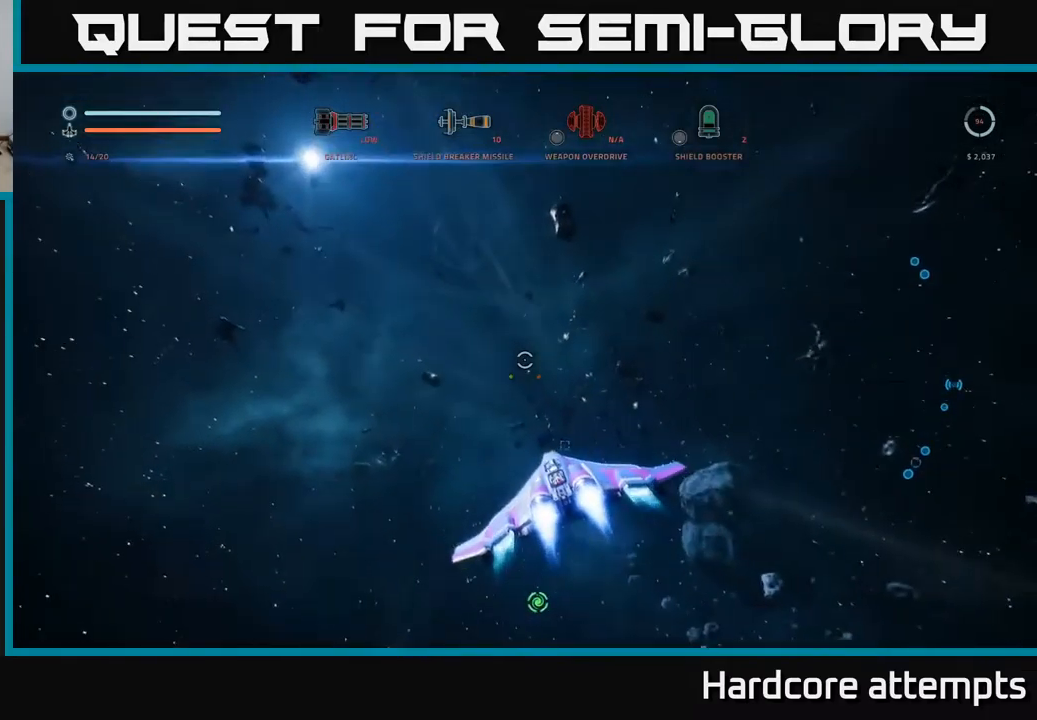
{"buttons": ["L1"], "left_stick": "up", "right_stick": "up-right", "events": [[17, "right_stick", "down-right"], [267, "right_stick", "center"], [417, "right_stick", "right"], [467, "right_stick", "up-right"]]}
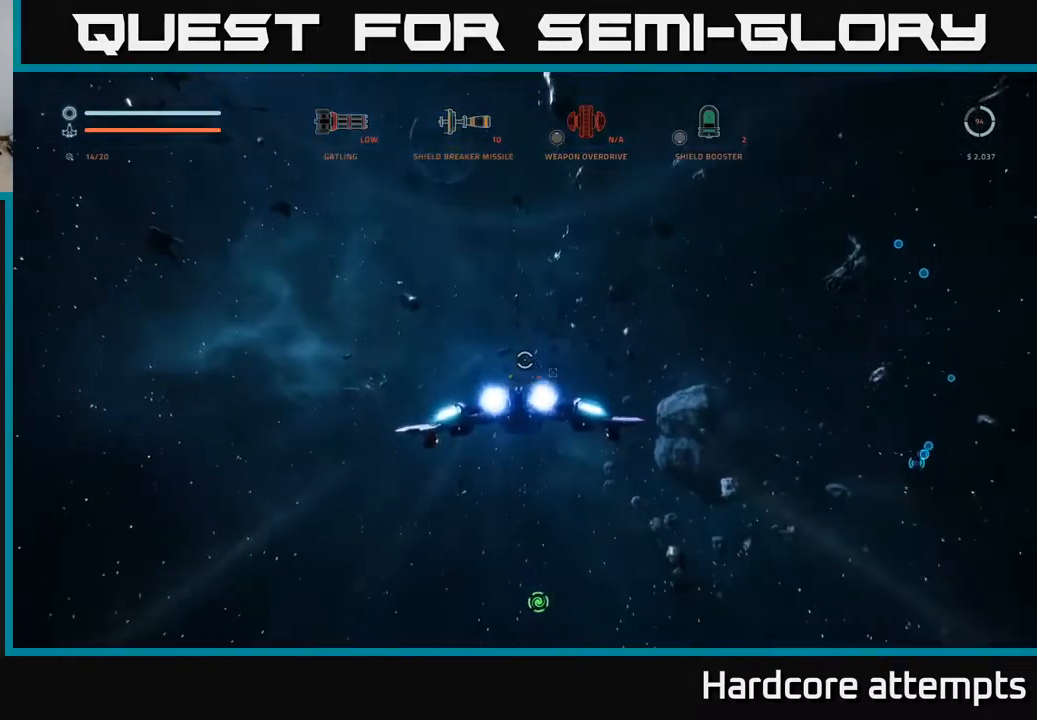
{"buttons": ["L1"], "left_stick": "up", "right_stick": "center", "events": [[117, "right_stick", "center"]]}
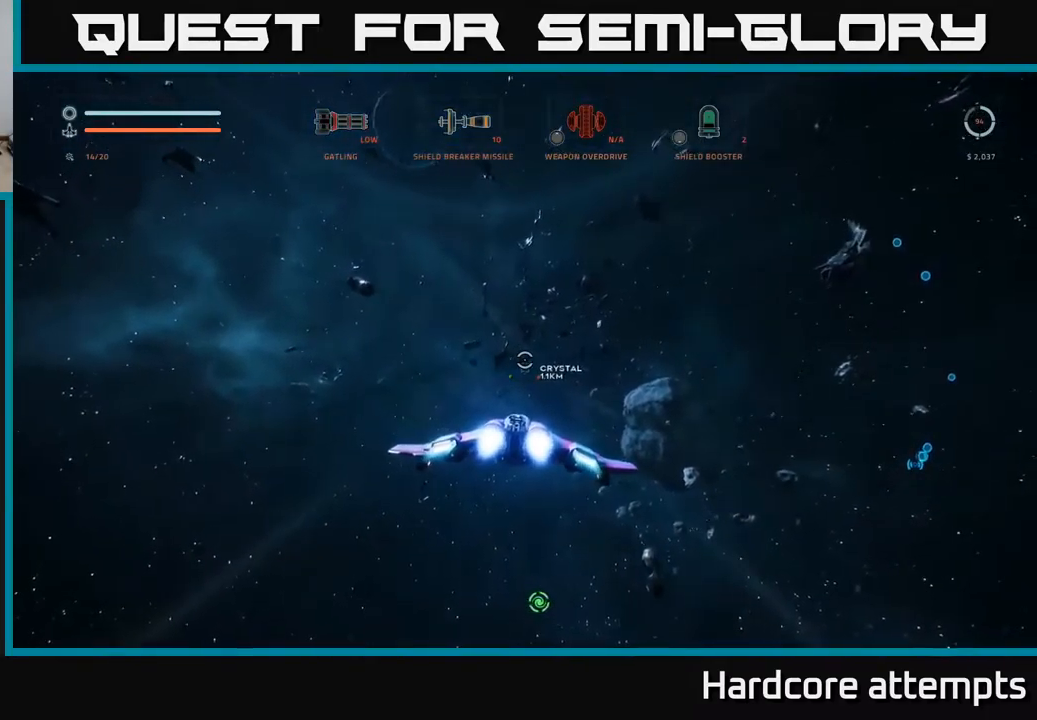
{"buttons": ["L1"], "left_stick": "up", "right_stick": "center", "events": []}
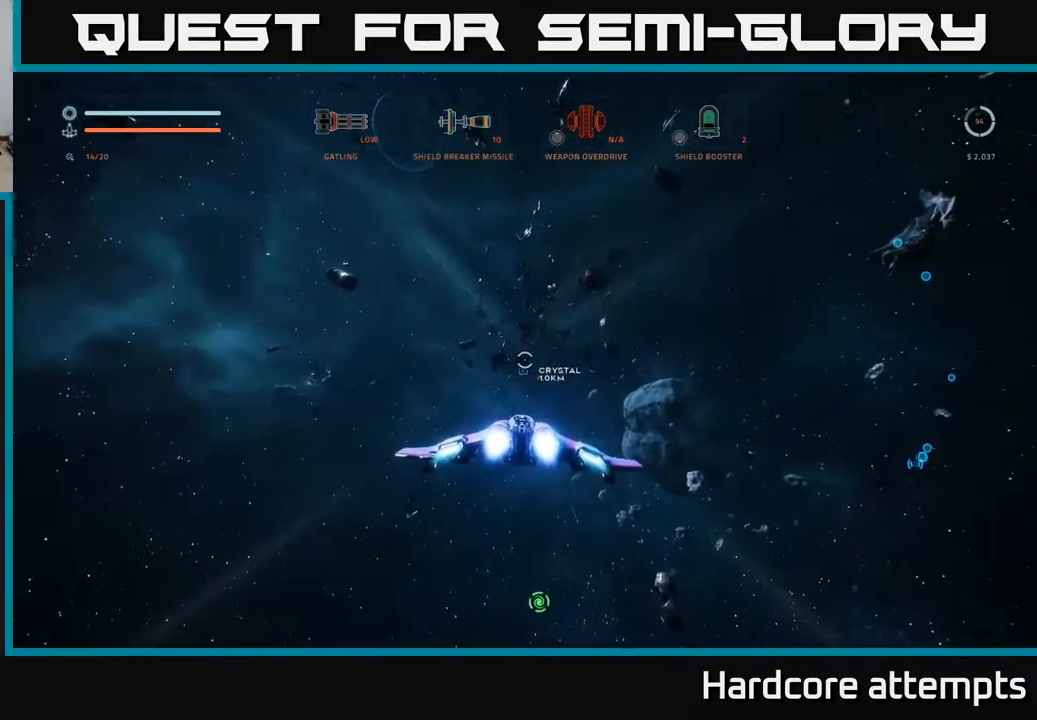
{"buttons": [], "left_stick": "up", "right_stick": "center", "events": [[450, "L1", "up"]]}
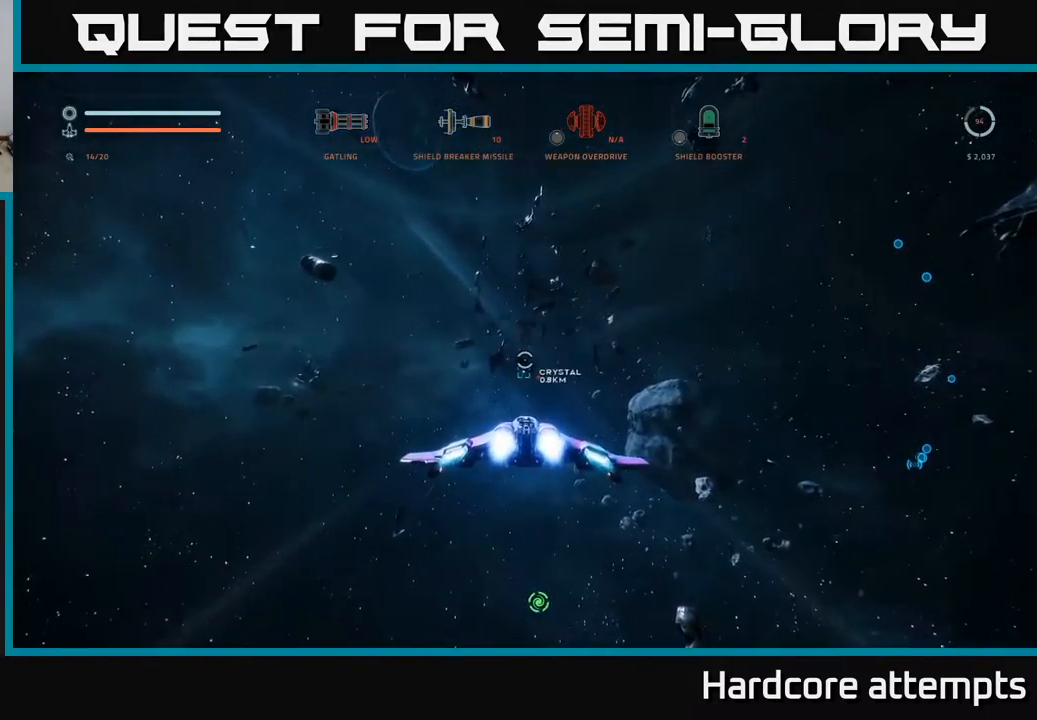
{"buttons": [], "left_stick": "up", "right_stick": "down", "events": [[84, "left_stick", "center"], [267, "left_stick", "up"], [334, "right_stick", "down"]]}
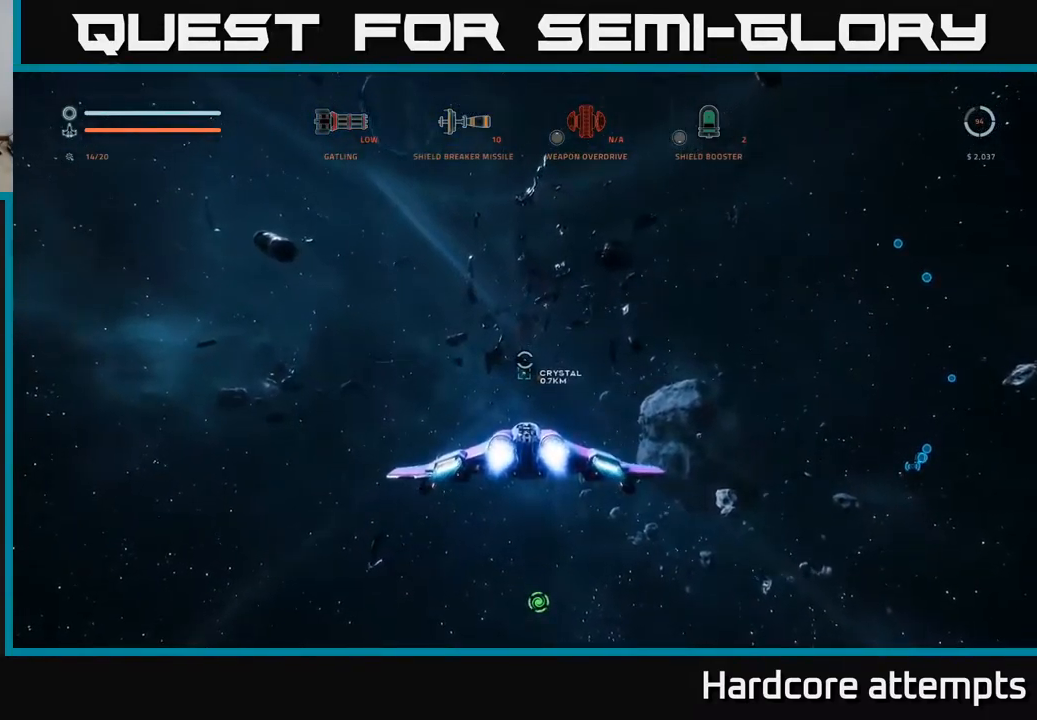
{"buttons": [], "left_stick": "up", "right_stick": "center", "events": [[17, "right_stick", "center"], [117, "L1", "down"], [400, "L1", "up"]]}
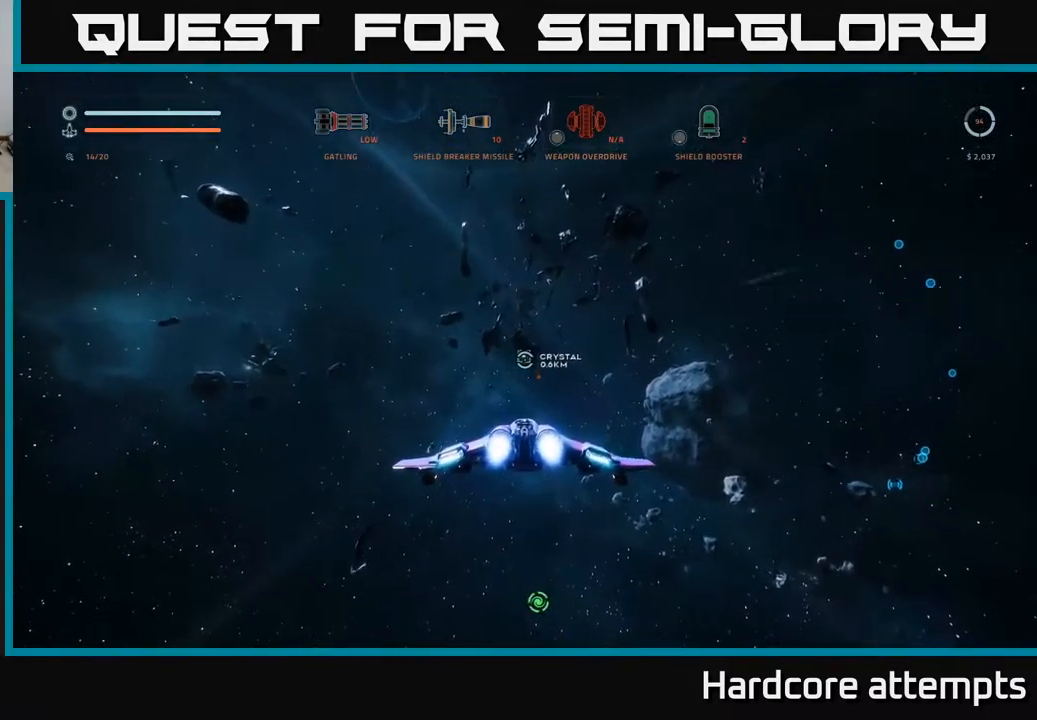
{"buttons": [], "left_stick": "up", "right_stick": "center", "events": [[117, "L1", "down"], [234, "L1", "up"], [384, "L1", "down"], [467, "L1", "up"]]}
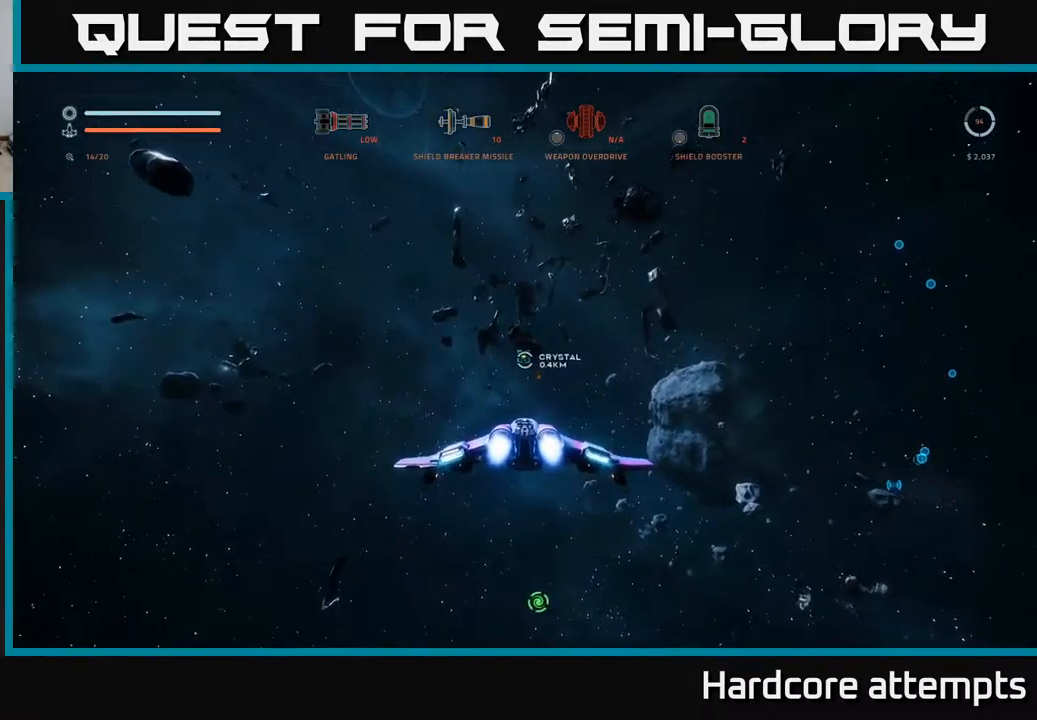
{"buttons": [], "left_stick": "up", "right_stick": "center", "events": [[100, "L1", "down"], [200, "L1", "up"], [300, "L1", "down"], [417, "L1", "up"]]}
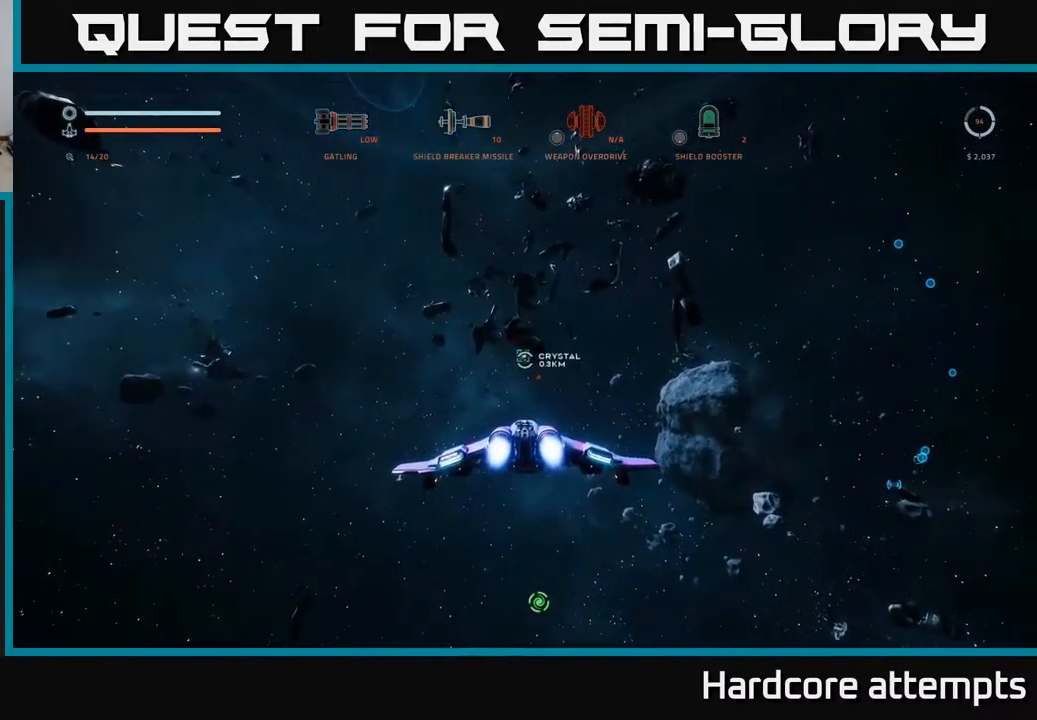
{"buttons": ["L1"], "left_stick": "up", "right_stick": "center", "events": [[17, "L1", "down"], [134, "L1", "up"], [234, "L1", "down"], [350, "L1", "up"], [450, "L1", "down"]]}
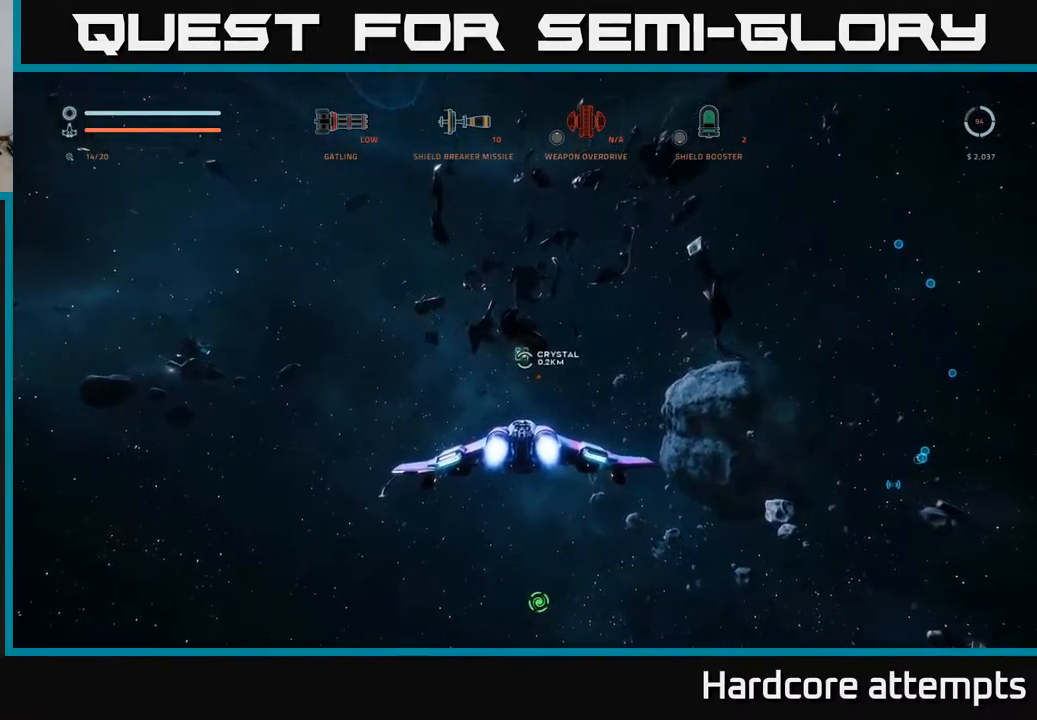
{"buttons": [], "left_stick": "up", "right_stick": "center", "events": [[34, "L1", "up"], [134, "L1", "down"], [250, "L1", "up"], [334, "L1", "down"], [434, "L1", "up"]]}
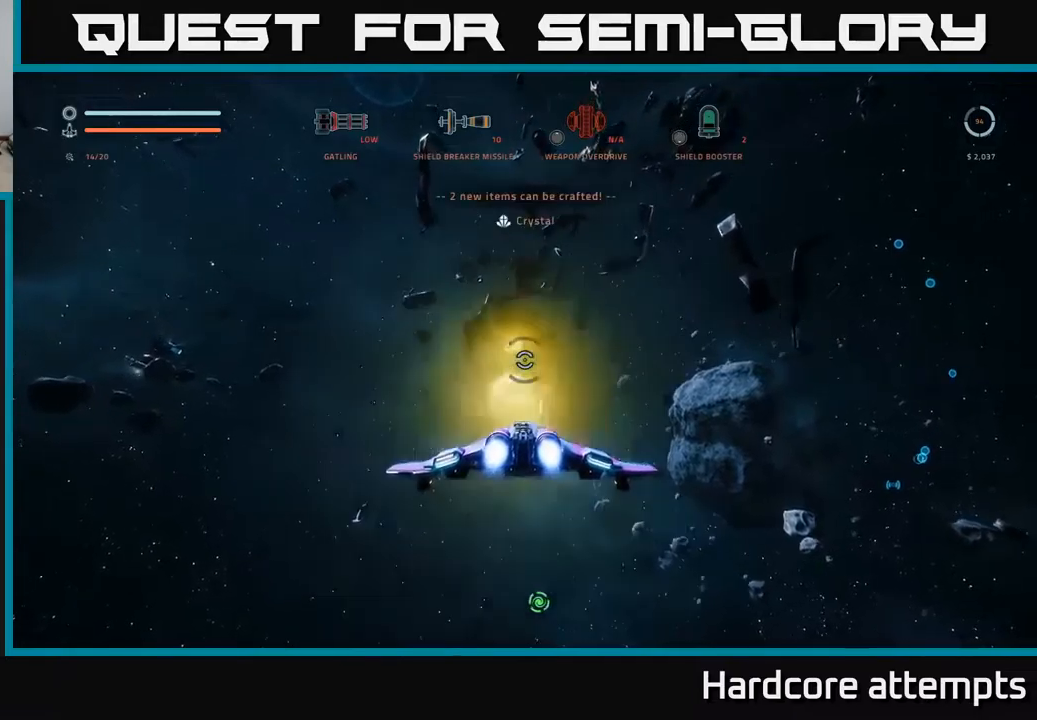
{"buttons": [], "left_stick": "up", "right_stick": "center", "events": [[16, "L1", "down"], [116, "L1", "up"], [200, "L1", "down"], [300, "L1", "up"], [383, "L1", "down"], [483, "L1", "up"]]}
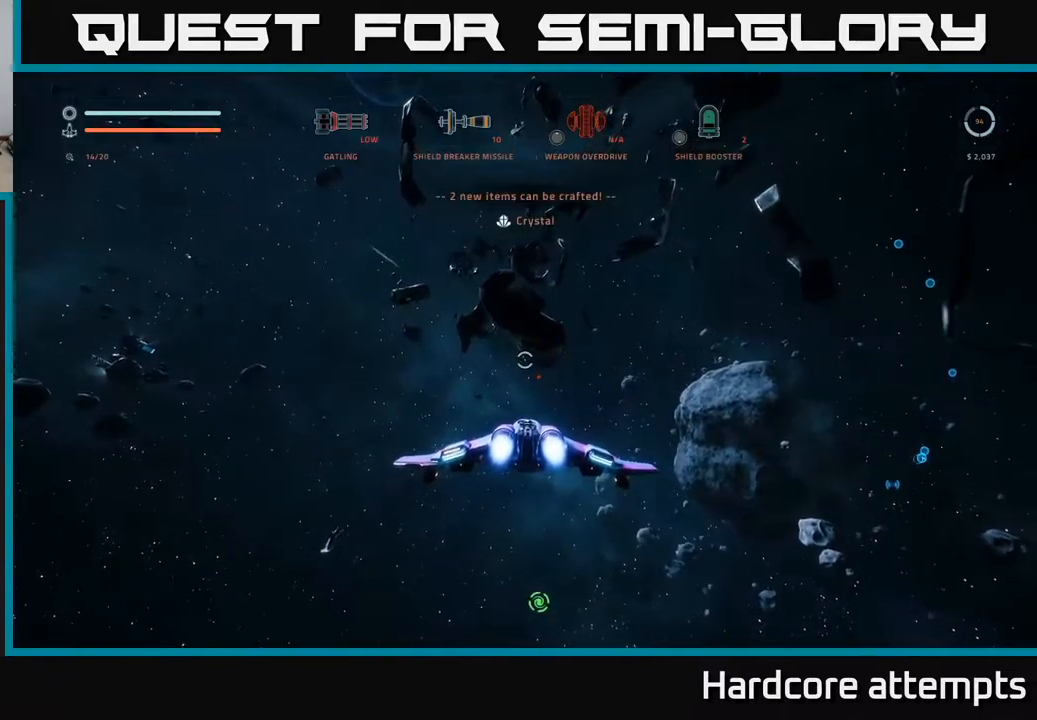
{"buttons": [], "left_stick": "down-right", "right_stick": "right", "events": [[33, "right_stick", "right"], [166, "left_stick", "down-left"], [300, "left_stick", "down-right"]]}
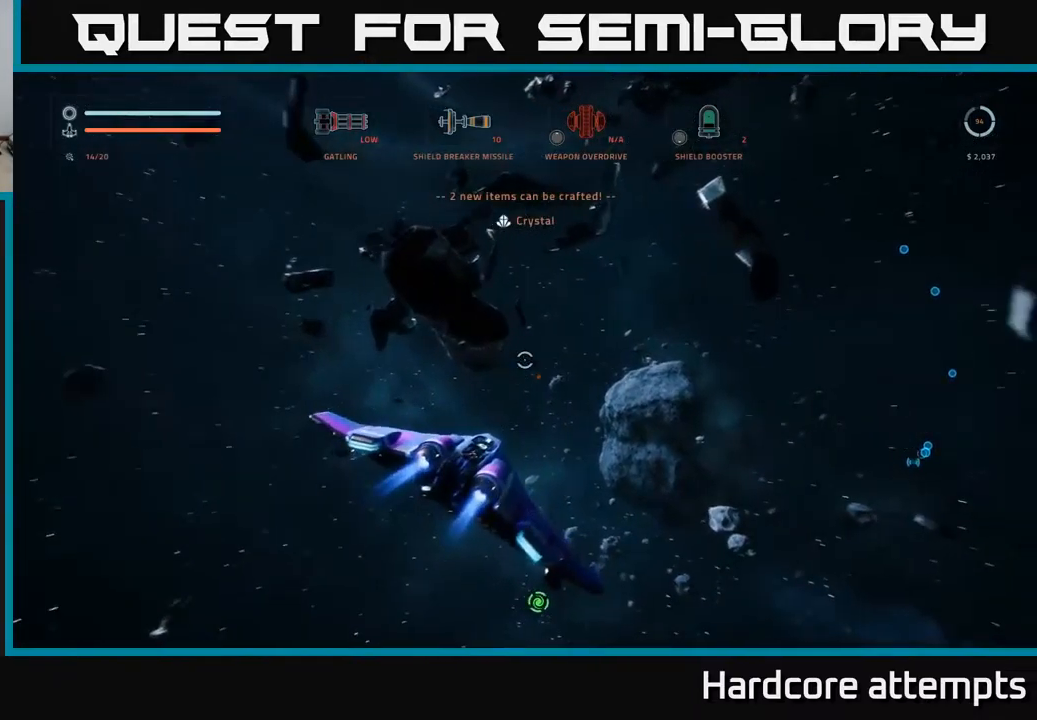
{"buttons": [], "left_stick": "right", "right_stick": "center", "events": [[366, "left_stick", "right"], [400, "right_stick", "center"]]}
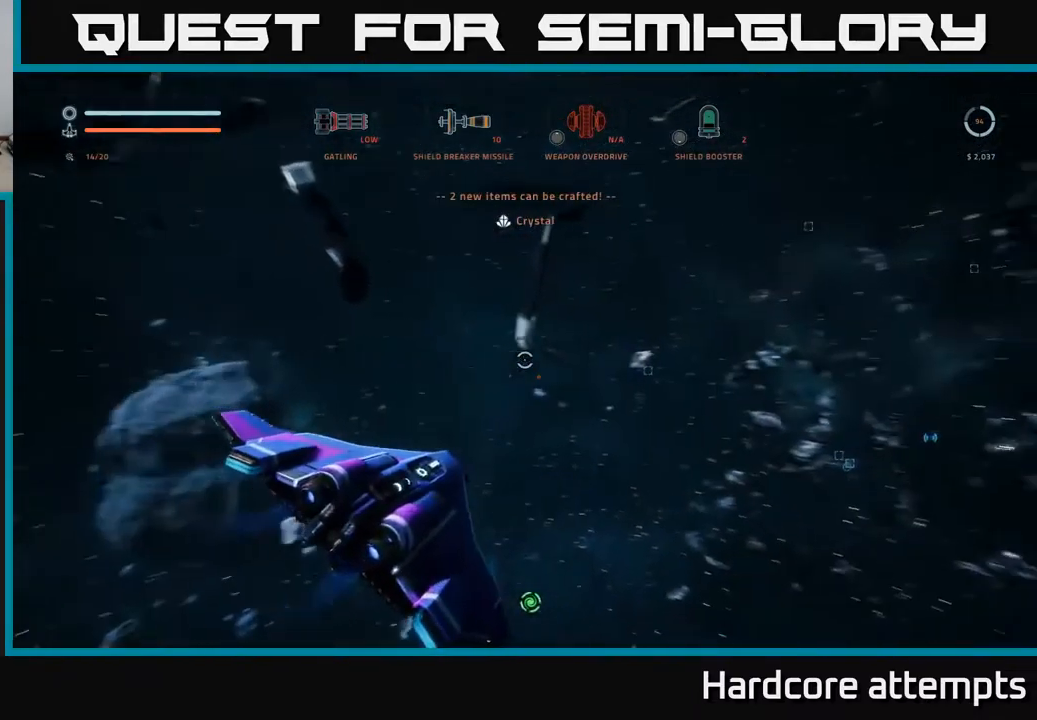
{"buttons": [], "left_stick": "right", "right_stick": "center", "events": []}
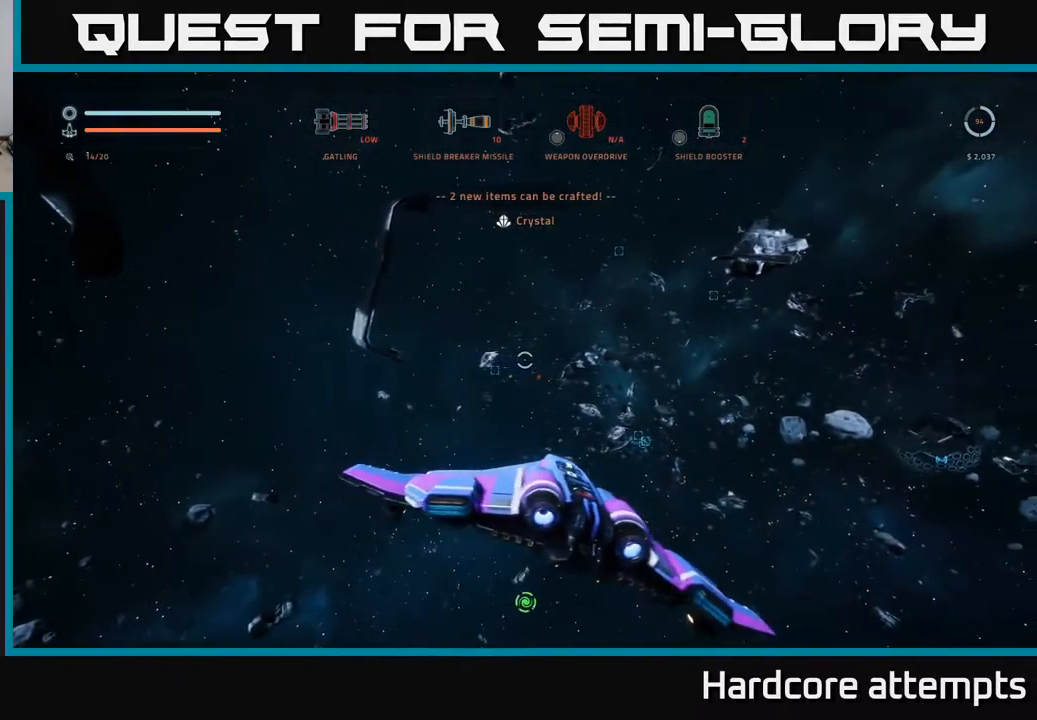
{"buttons": [], "left_stick": "up-right", "right_stick": "up-left", "events": [[50, "left_stick", "up-right"], [50, "right_stick", "down-left"], [233, "right_stick", "center"], [483, "right_stick", "up-left"]]}
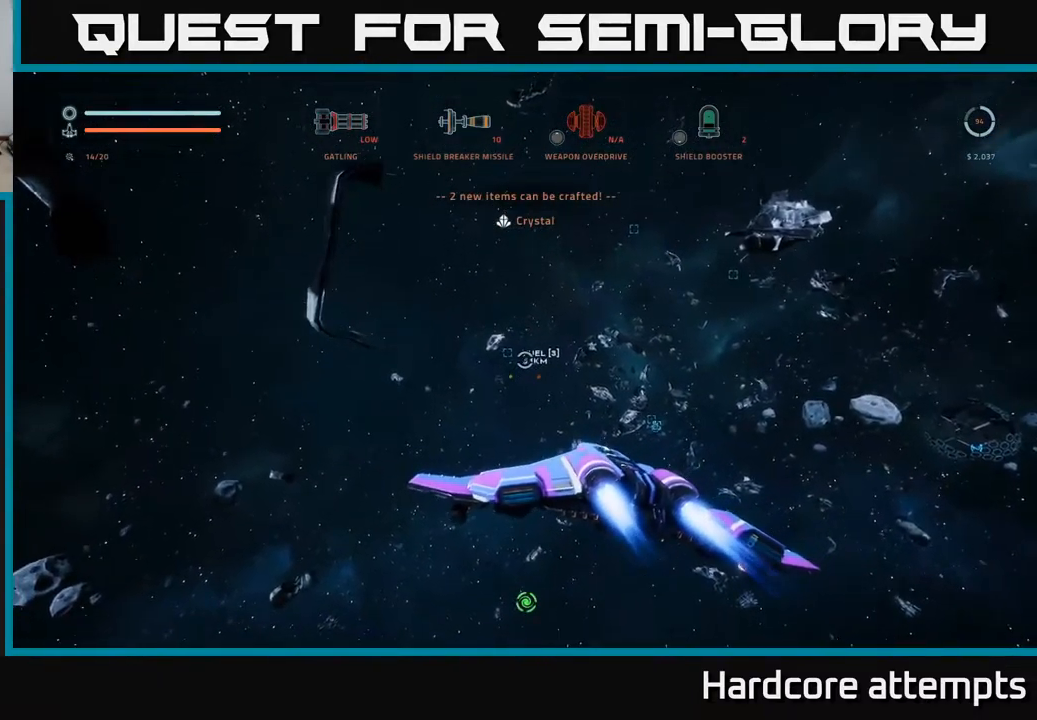
{"buttons": [], "left_stick": "up", "right_stick": "center", "events": [[150, "right_stick", "center"], [316, "left_stick", "up"]]}
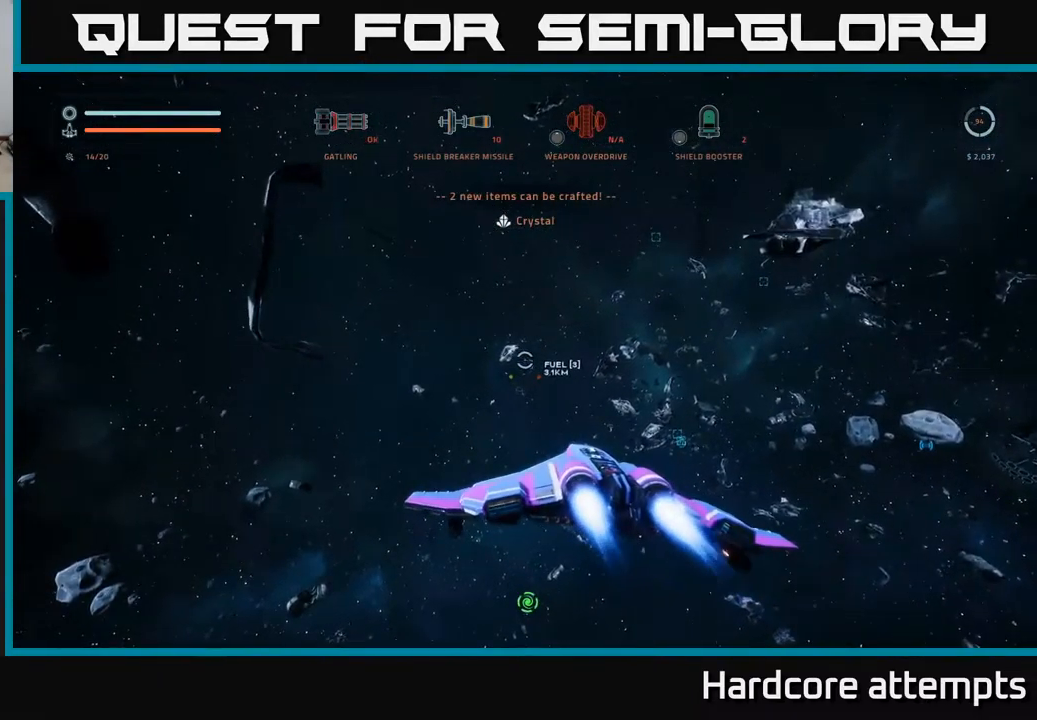
{"buttons": [], "left_stick": "center", "right_stick": "right", "events": [[50, "left_stick", "up-right"], [116, "right_stick", "down-right"], [150, "left_stick", "right"], [433, "right_stick", "right"], [466, "left_stick", "center"]]}
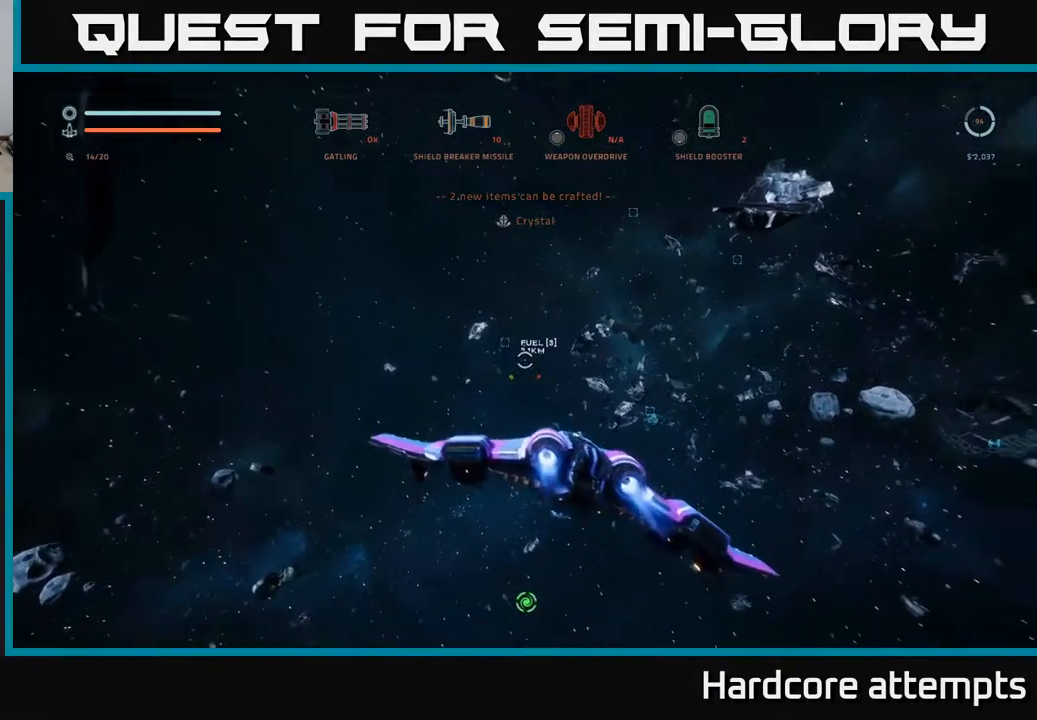
{"buttons": [], "left_stick": "center", "right_stick": "center", "events": [[250, "right_stick", "center"]]}
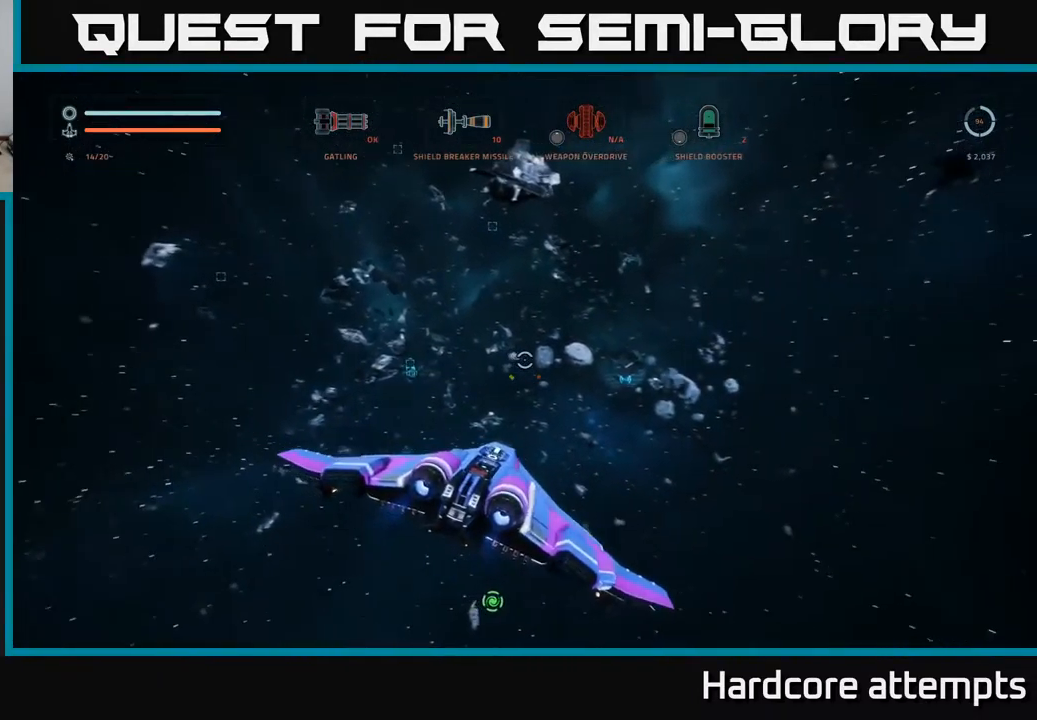
{"buttons": [], "left_stick": "right", "right_stick": "center", "events": [[266, "left_stick", "right"]]}
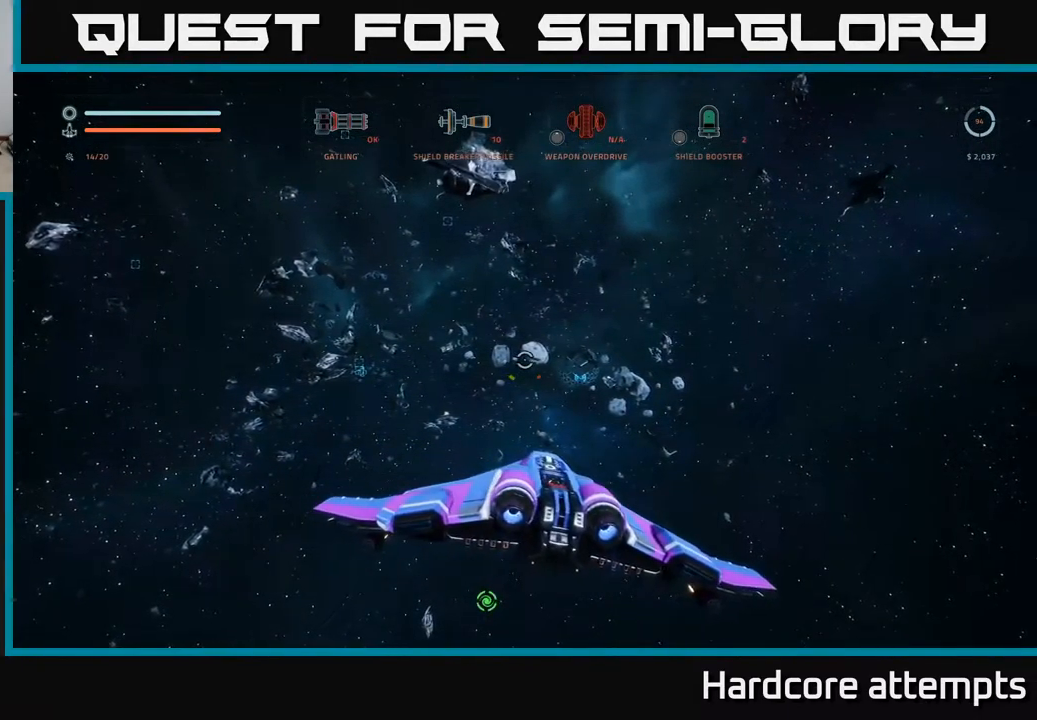
{"buttons": [], "left_stick": "right", "right_stick": "center", "events": []}
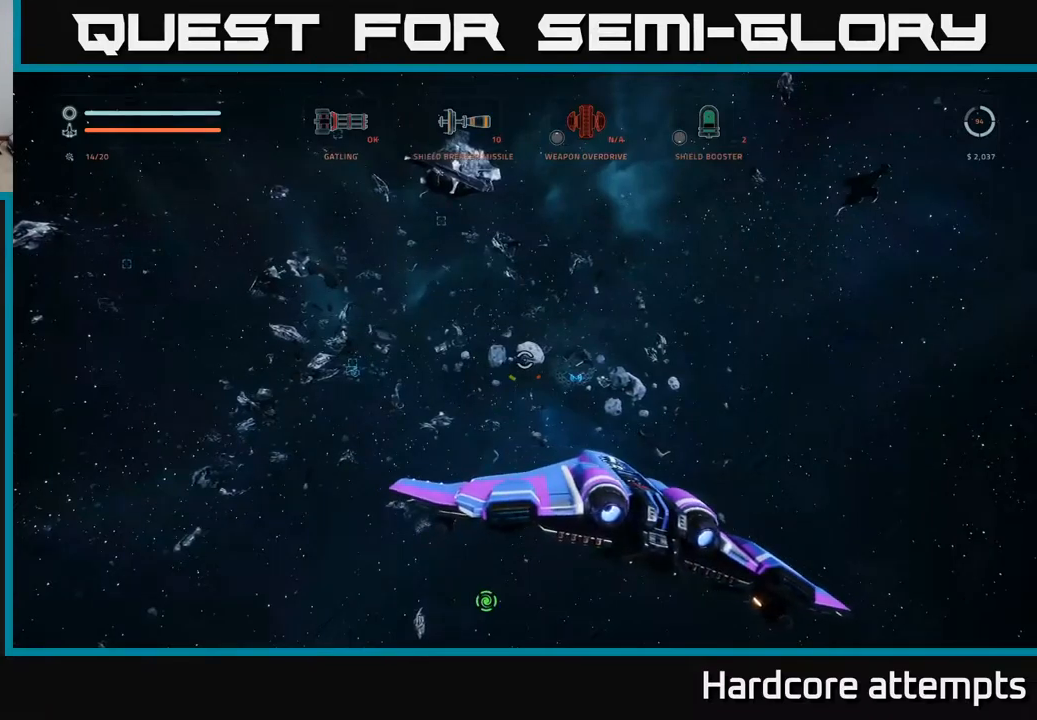
{"buttons": [], "left_stick": "up", "right_stick": "center", "events": [[50, "right_stick", "right"], [150, "left_stick", "up"], [200, "right_stick", "down-right"], [300, "left_stick", "up-left"], [300, "right_stick", "center"], [467, "left_stick", "up"]]}
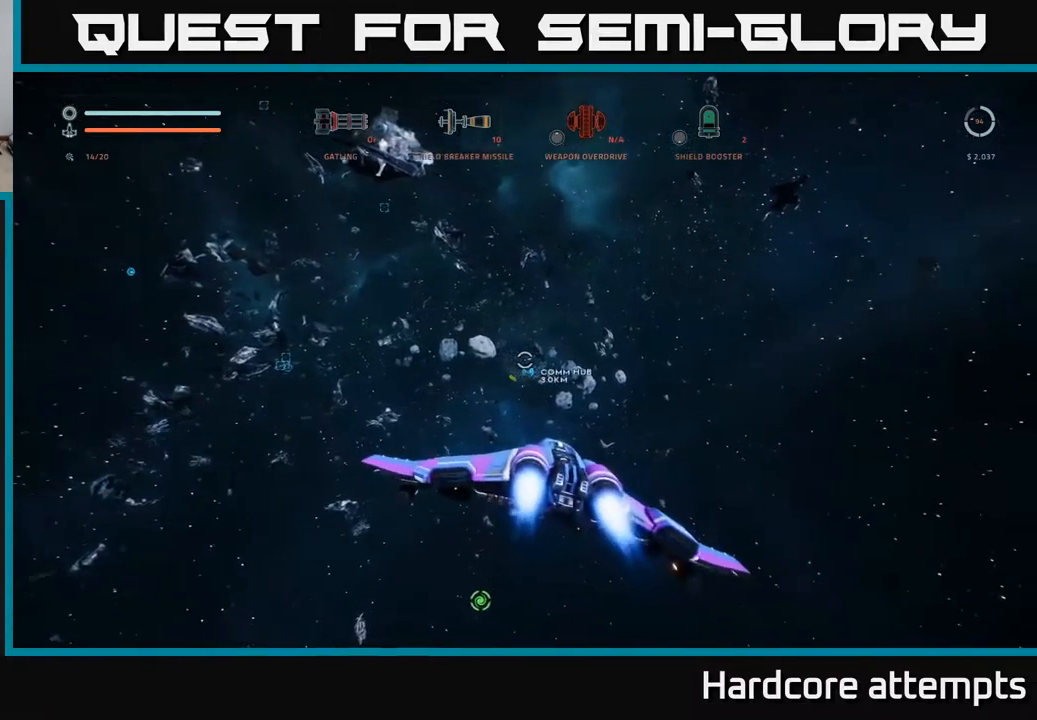
{"buttons": [], "left_stick": "up", "right_stick": "center", "events": []}
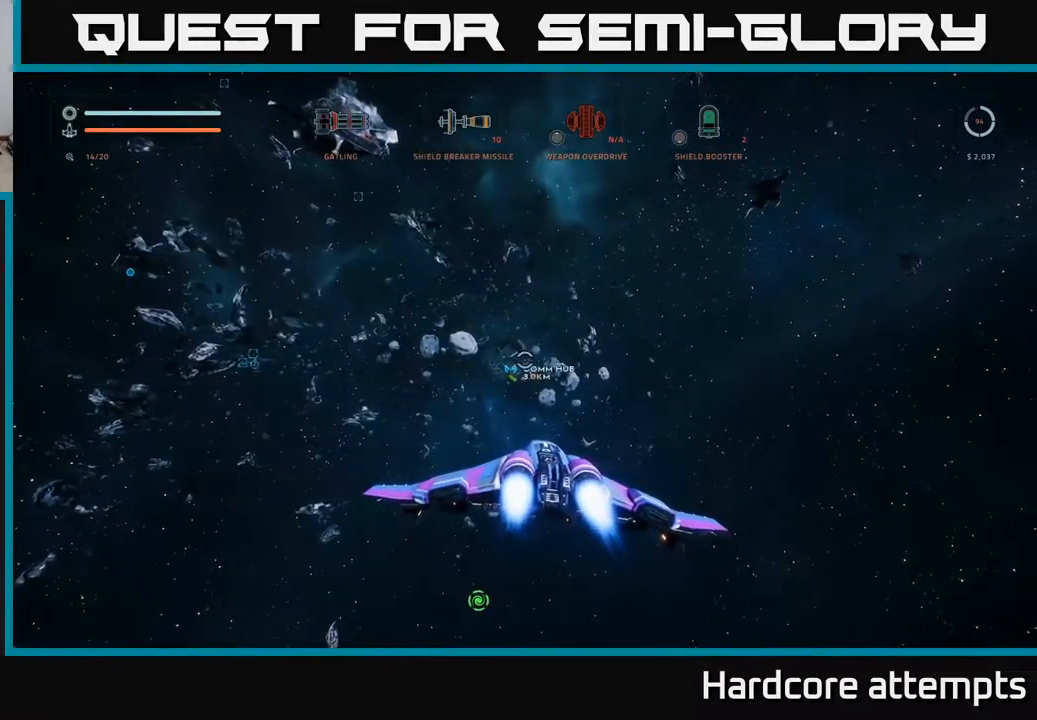
{"buttons": [], "left_stick": "up", "right_stick": "left", "events": [[417, "right_stick", "left"]]}